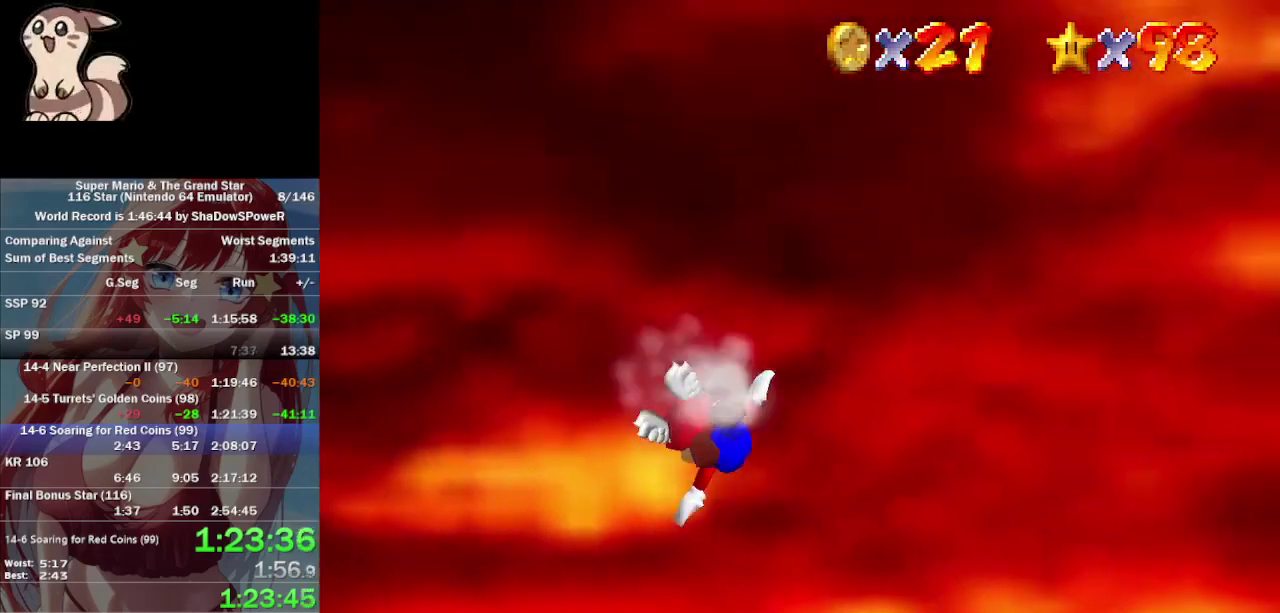
Gameplay with a controller (Nintendo layout); each line is a JSON object with the inputs held at the frame after it. "events" lists button and stick changes between this image and that frame as [ms after this image, input, new state], when the widget could be followed in between. Not read: A B C_DOWN C_LEFT C_RIGHT C_UP L3 R3 Z.
{"buttons": [], "left_stick": "center", "events": [[333, "left_stick", "center"]]}
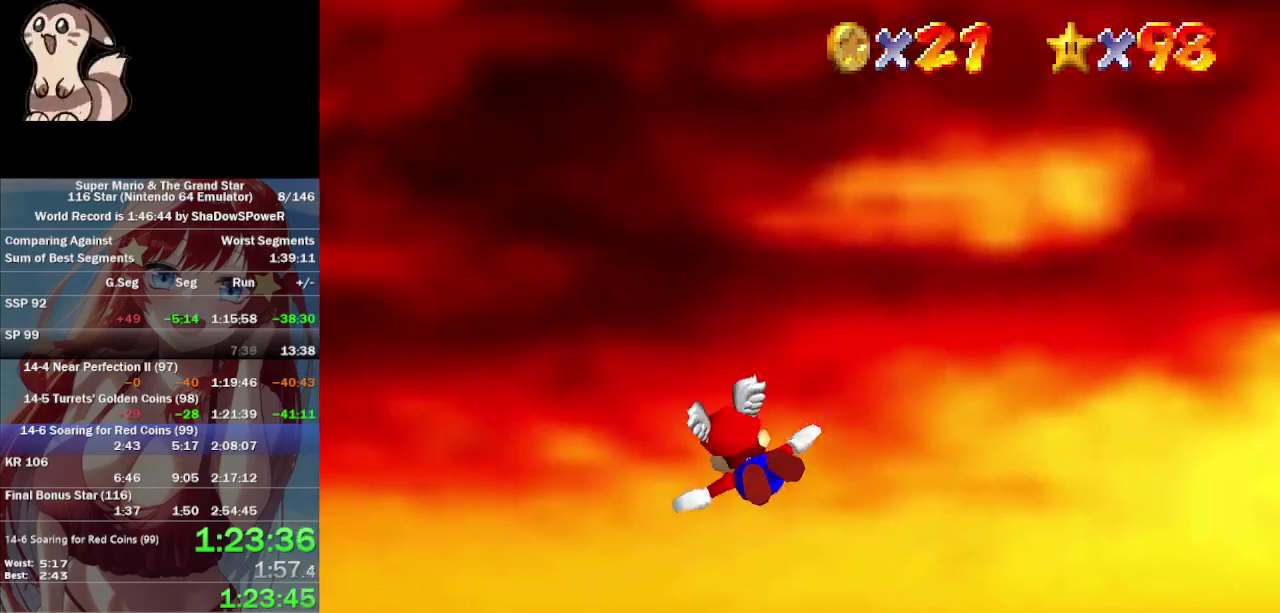
{"buttons": [], "left_stick": "up", "events": [[33, "left_stick", "up-left"], [200, "left_stick", "up"], [333, "left_stick", "center"], [500, "left_stick", "up"]]}
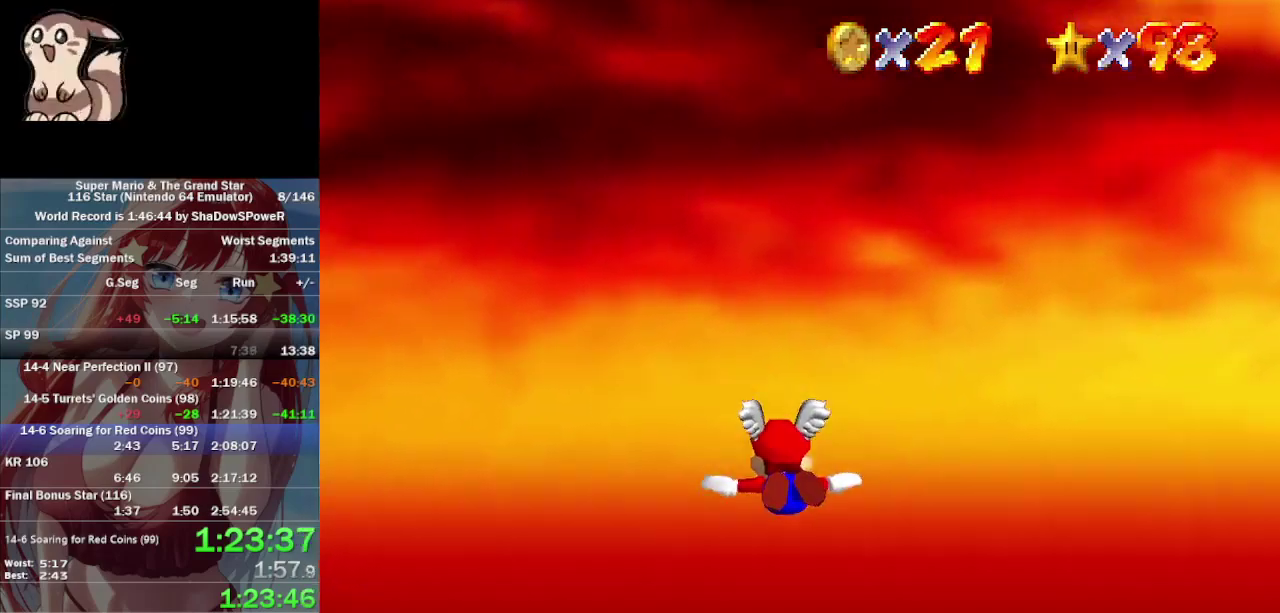
{"buttons": [], "left_stick": "up", "events": [[233, "left_stick", "center"], [367, "left_stick", "up-right"], [500, "left_stick", "up"]]}
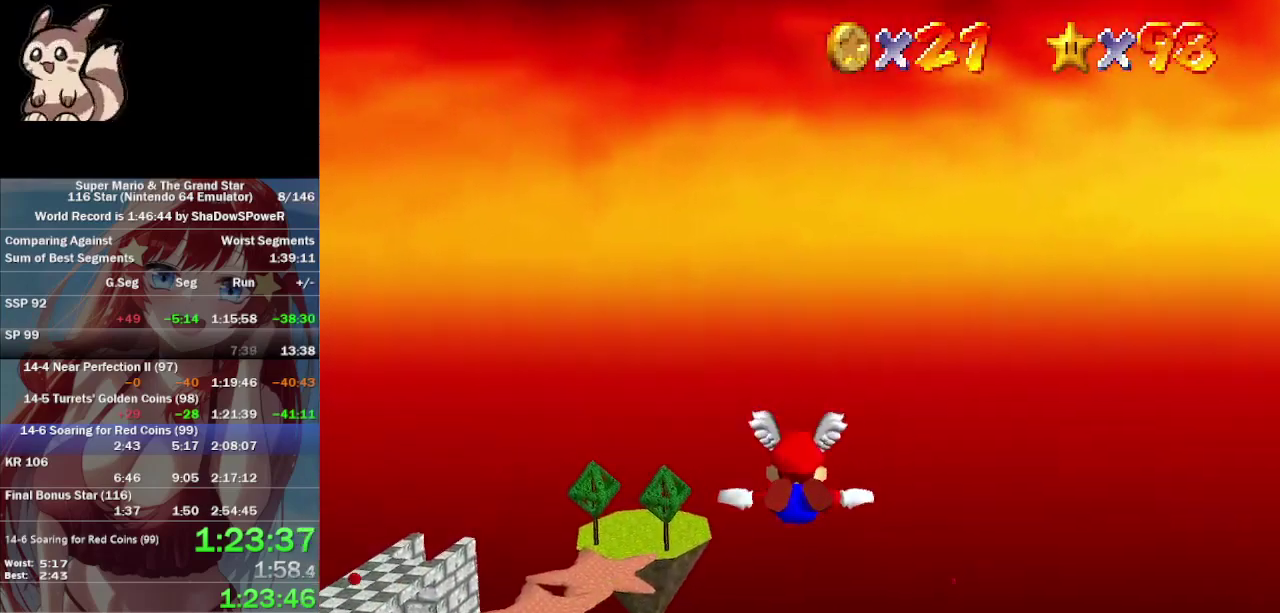
{"buttons": [], "left_stick": "left", "events": [[167, "left_stick", "center"], [300, "left_stick", "left"]]}
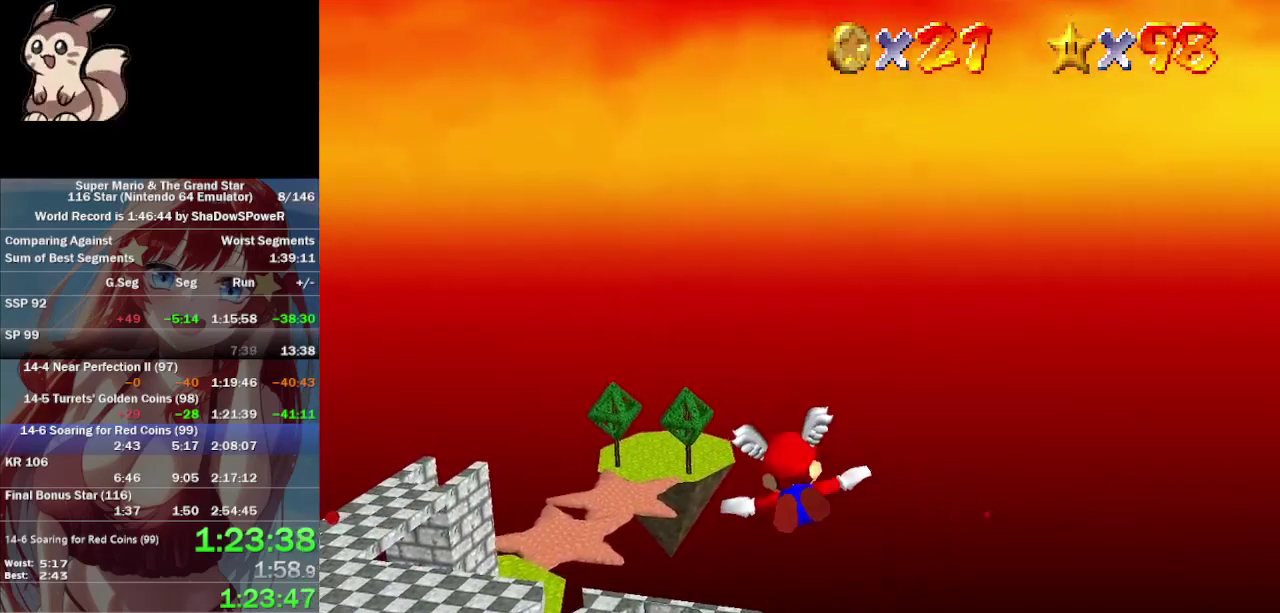
{"buttons": [], "left_stick": "left", "events": []}
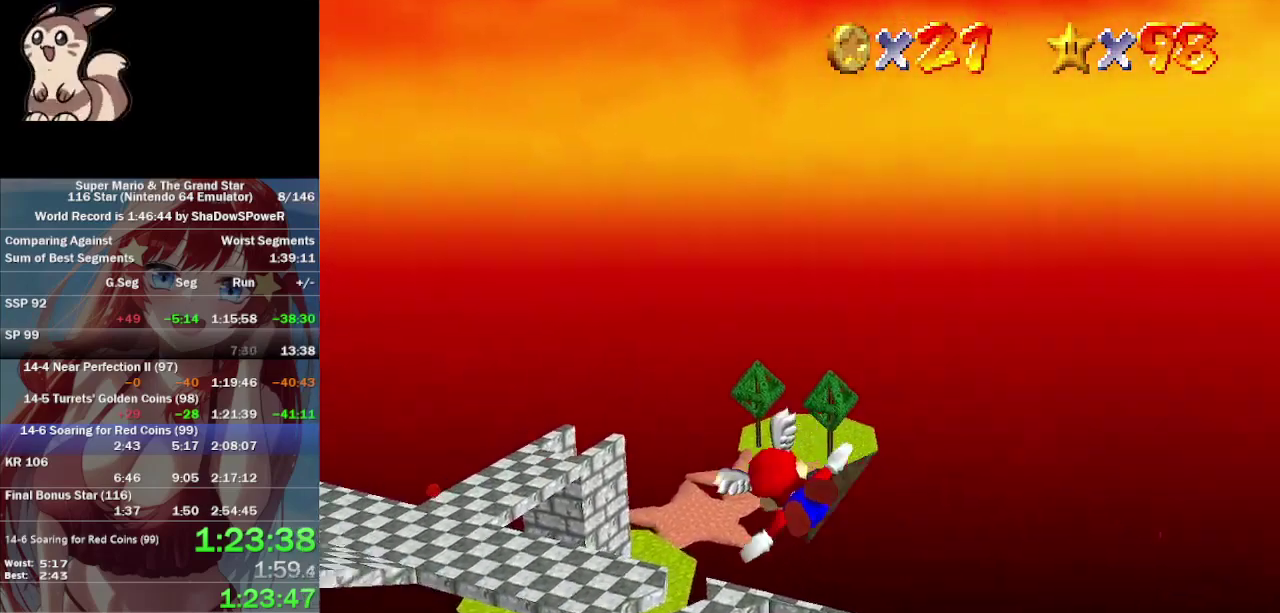
{"buttons": [], "left_stick": "center", "events": [[67, "left_stick", "up-left"], [167, "left_stick", "center"], [333, "left_stick", "up"], [467, "left_stick", "center"]]}
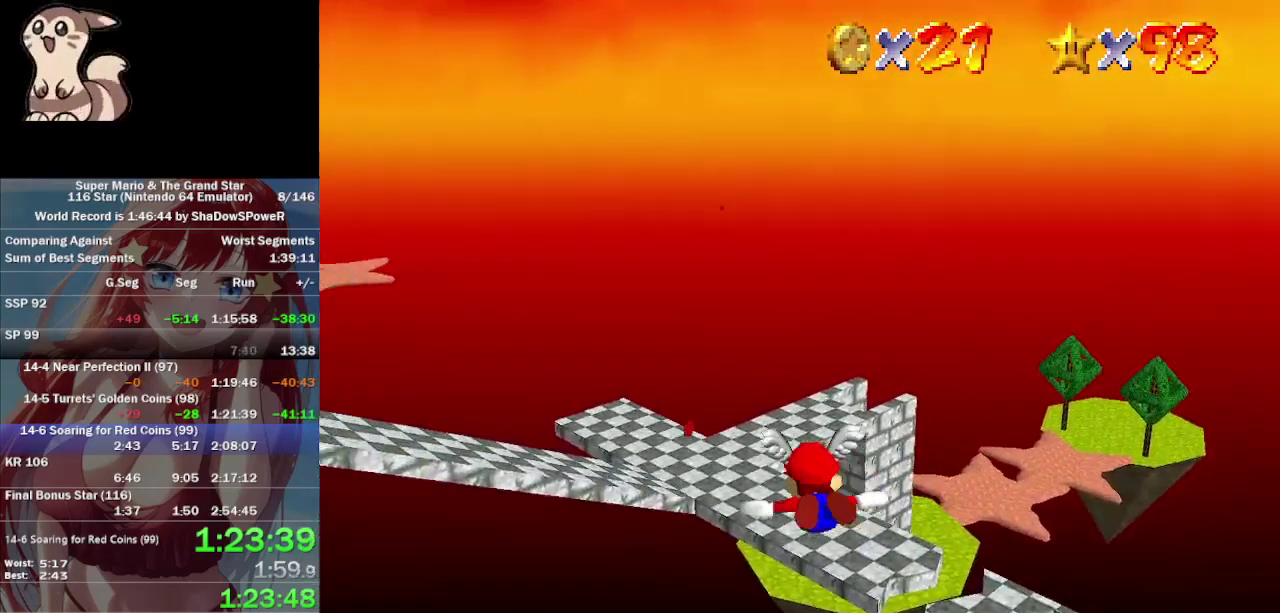
{"buttons": [], "left_stick": "up-left", "events": [[133, "left_stick", "up"], [300, "left_stick", "center"], [400, "left_stick", "up-left"]]}
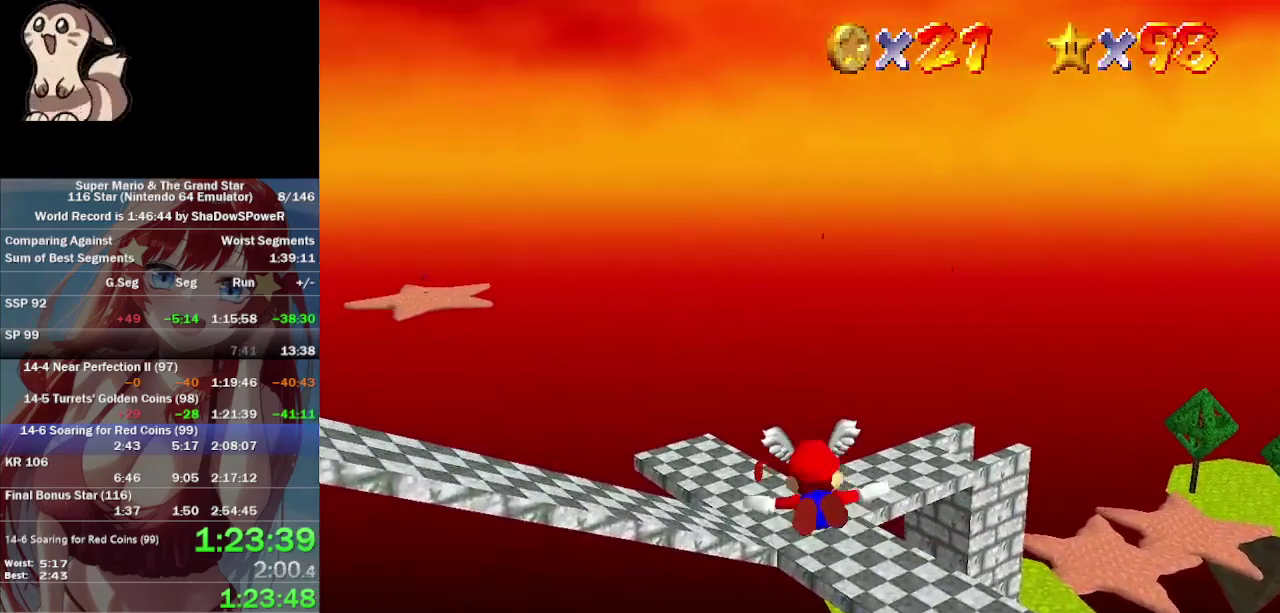
{"buttons": [], "left_stick": "up", "events": [[200, "left_stick", "up"], [267, "left_stick", "center"], [400, "left_stick", "up"]]}
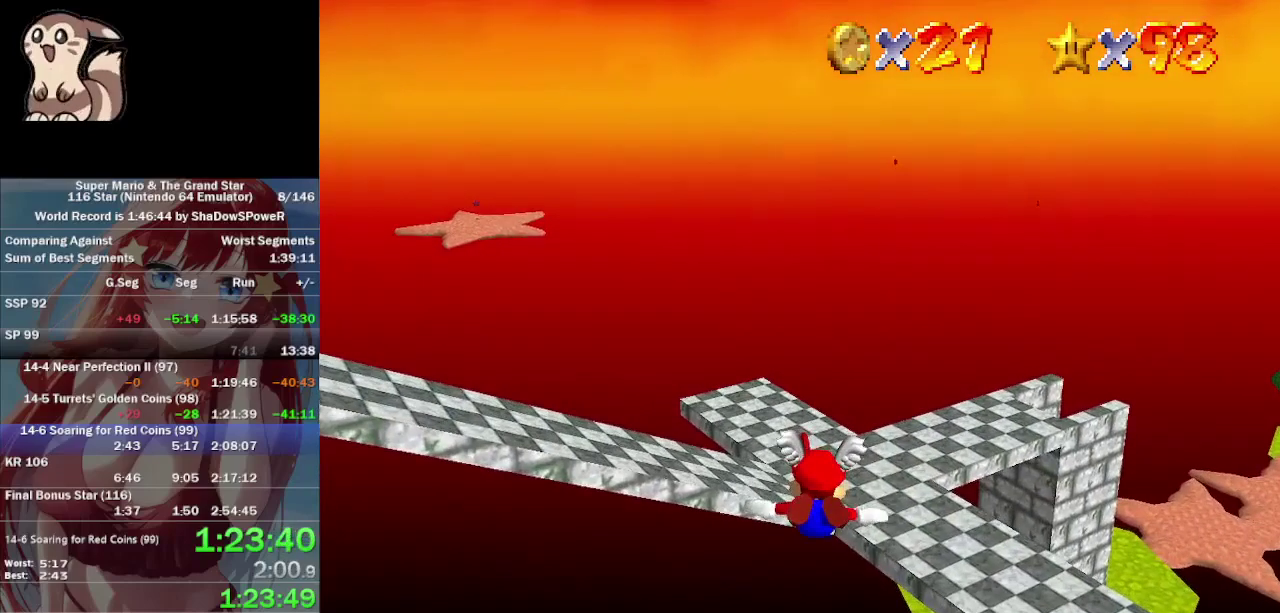
{"buttons": [], "left_stick": "down-right", "events": [[33, "left_stick", "center"], [167, "left_stick", "up"], [367, "left_stick", "center"], [467, "left_stick", "down-right"]]}
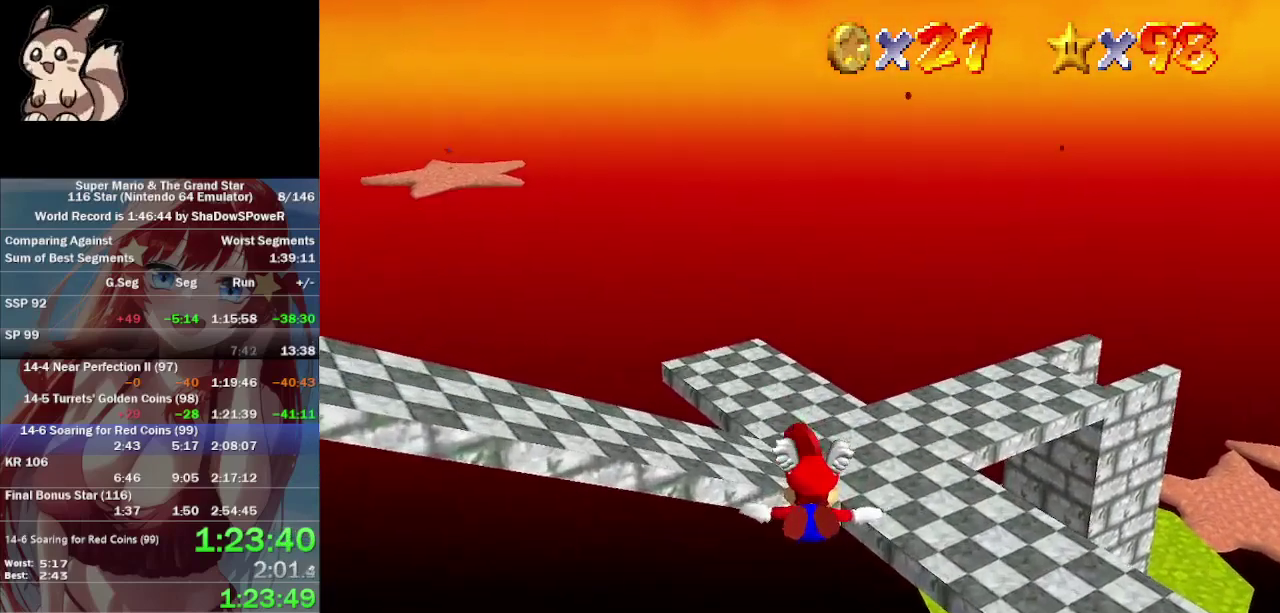
{"buttons": [], "left_stick": "up", "events": [[167, "left_stick", "center"], [267, "left_stick", "up-right"], [400, "left_stick", "up"]]}
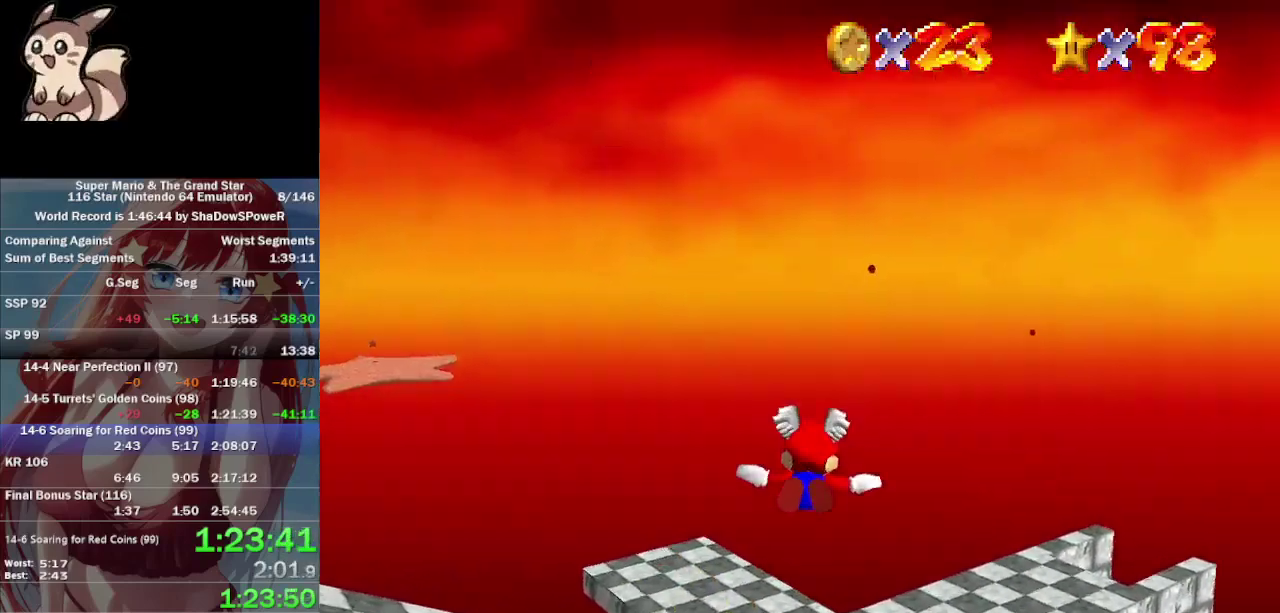
{"buttons": [], "left_stick": "center", "events": [[100, "left_stick", "center"], [233, "left_stick", "up"], [500, "left_stick", "center"]]}
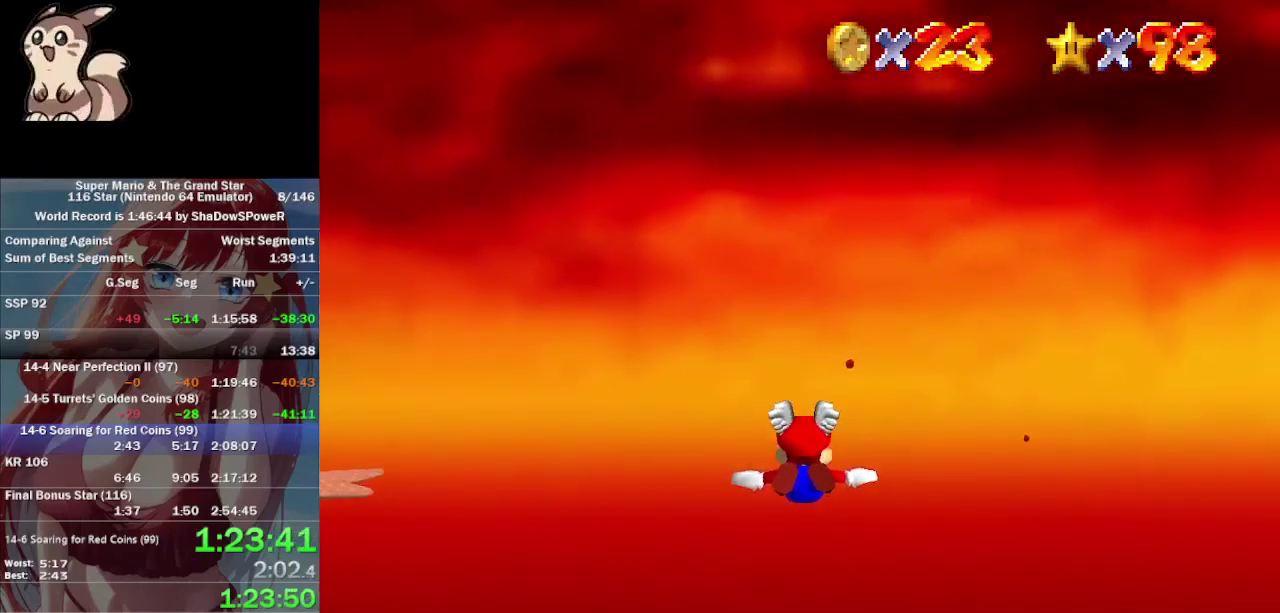
{"buttons": [], "left_stick": "up", "events": [[200, "left_stick", "up-left"], [333, "left_stick", "up"]]}
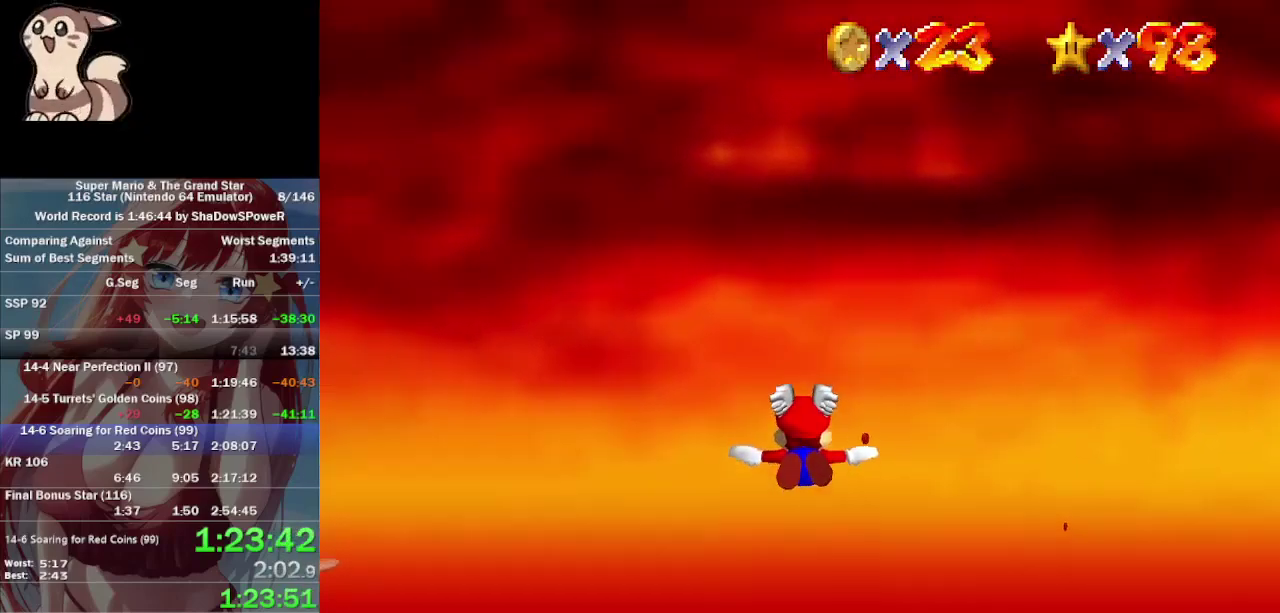
{"buttons": [], "left_stick": "up-right", "events": [[133, "left_stick", "center"], [400, "left_stick", "up-right"]]}
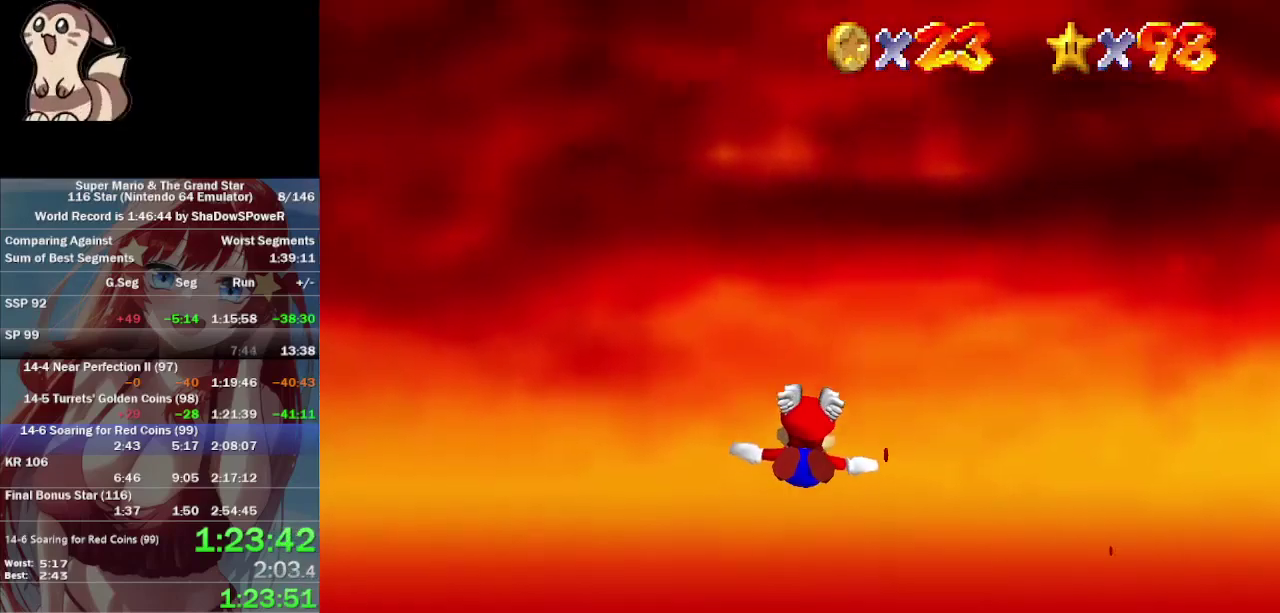
{"buttons": [], "left_stick": "center", "events": [[200, "left_stick", "up"], [300, "left_stick", "center"]]}
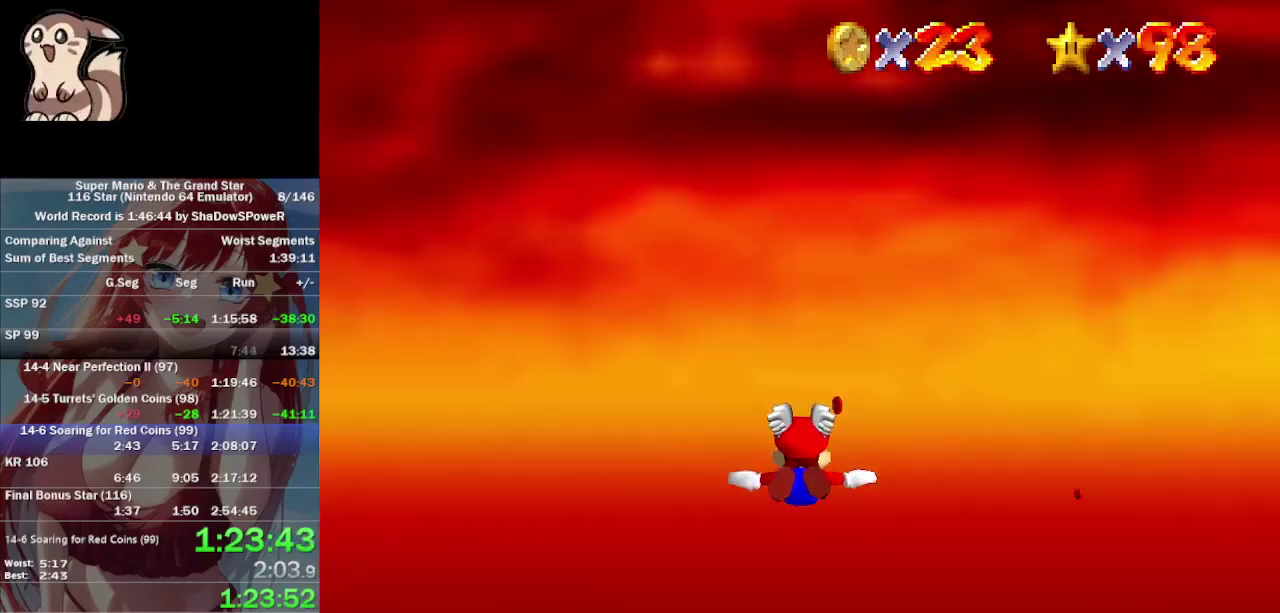
{"buttons": [], "left_stick": "up", "events": [[33, "left_stick", "up"], [267, "left_stick", "center"], [367, "left_stick", "up"]]}
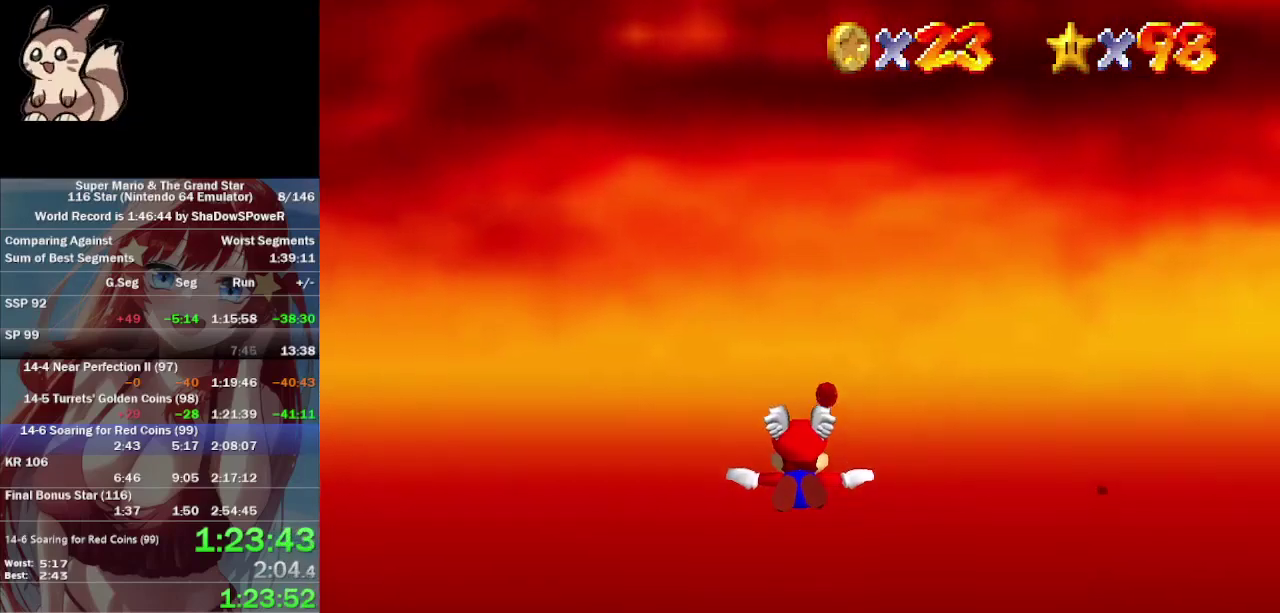
{"buttons": [], "left_stick": "up-right", "events": [[67, "left_stick", "center"], [167, "left_stick", "up-right"], [333, "left_stick", "right"], [500, "left_stick", "up-right"]]}